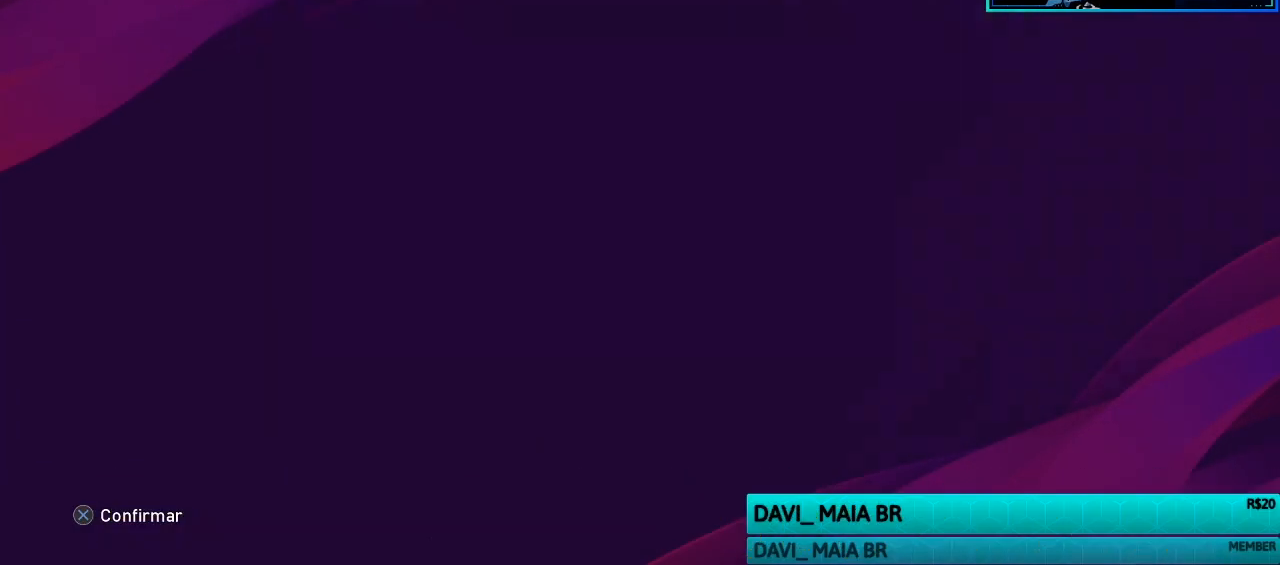
Gameplay with a controller (PlayStation layout); each line is a JSON object with the inputs held at the frame after it. "events" lists button and stick changes between this image and that frame as [ms after this image, input, new state], when the widget could be followed in between. Not read: right_stick.
{"buttons": [], "left_stick": "center", "events": []}
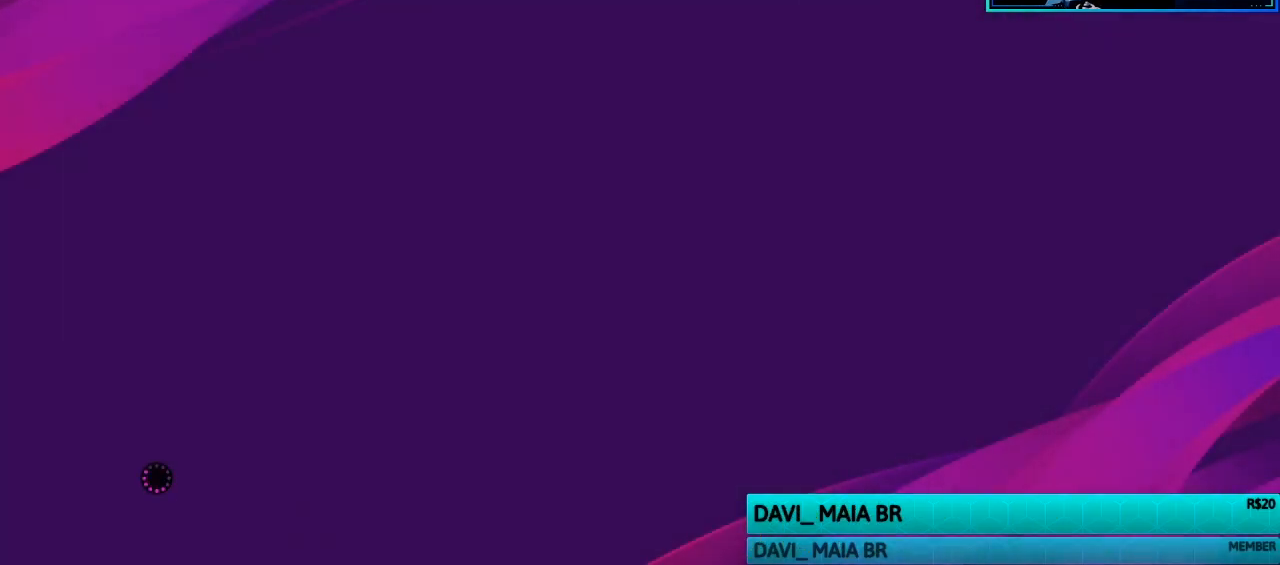
{"buttons": [], "left_stick": "center", "events": []}
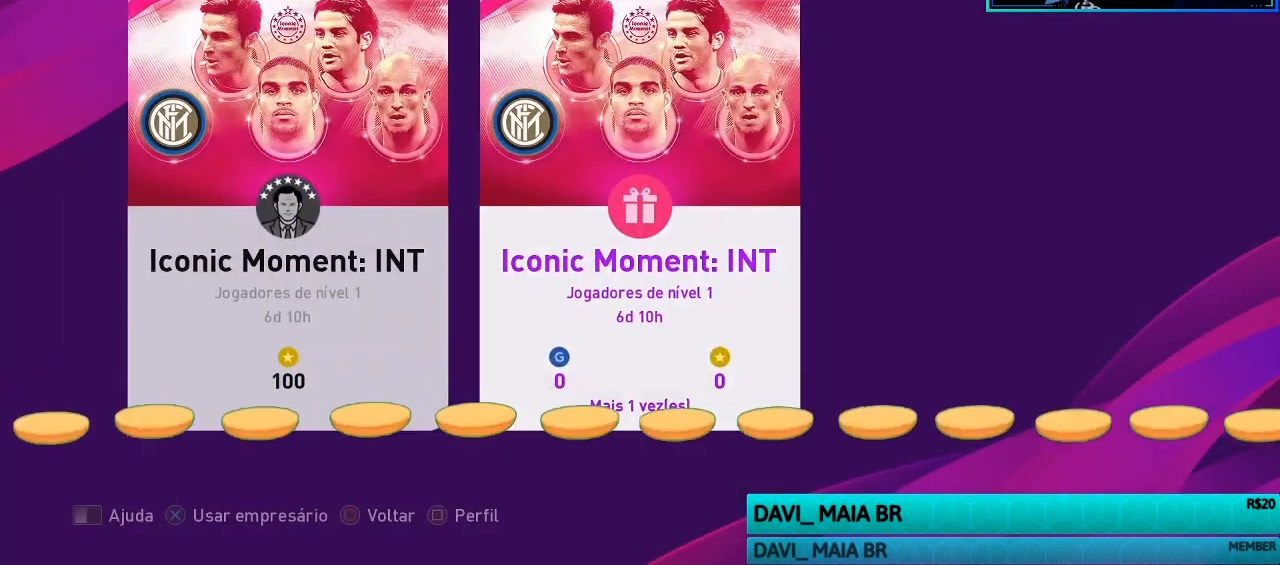
{"buttons": [], "left_stick": "center", "events": [[67, "DPAD_LEFT", "down"], [167, "DPAD_LEFT", "up"]]}
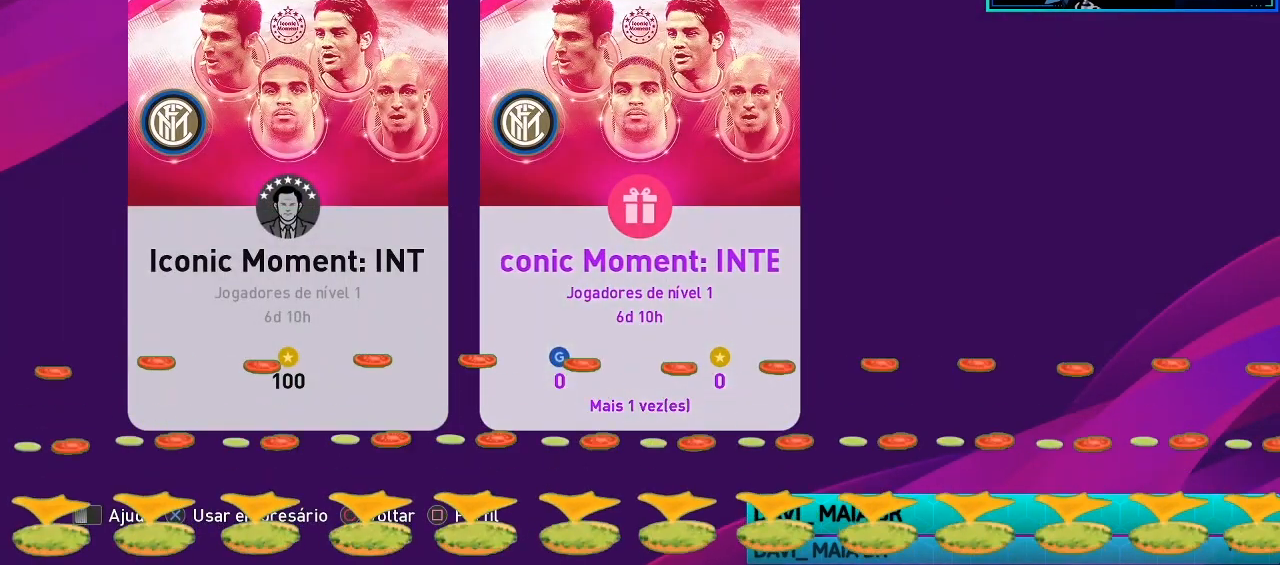
{"buttons": ["DPAD_RIGHT"], "left_stick": "center", "events": [[467, "DPAD_RIGHT", "down"]]}
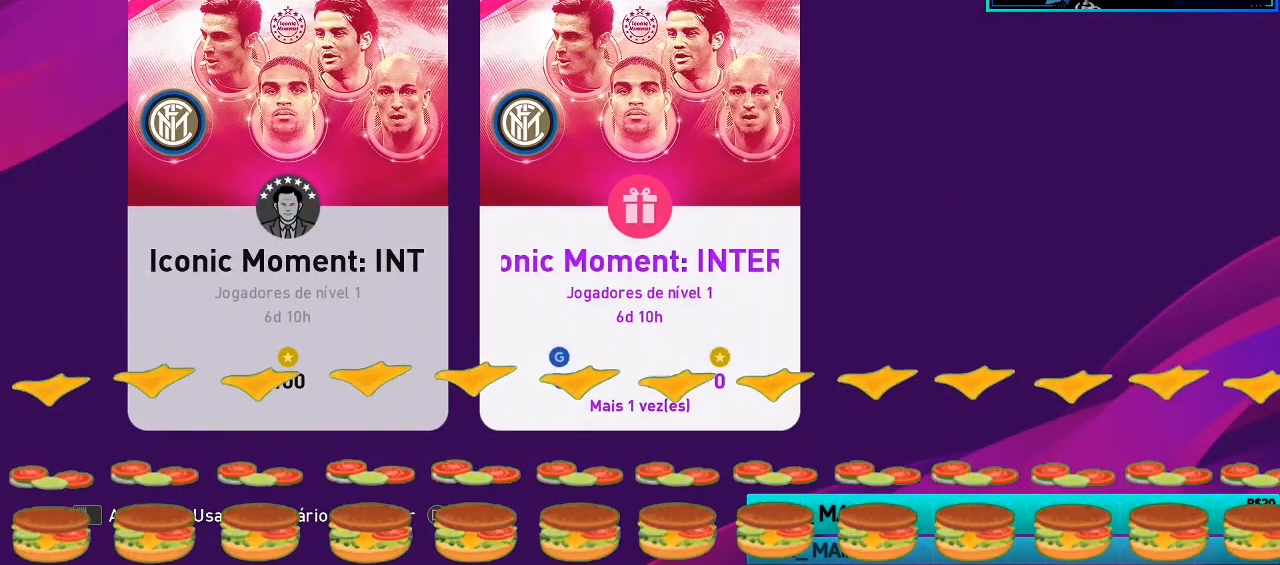
{"buttons": [], "left_stick": "center", "events": [[133, "DPAD_RIGHT", "up"]]}
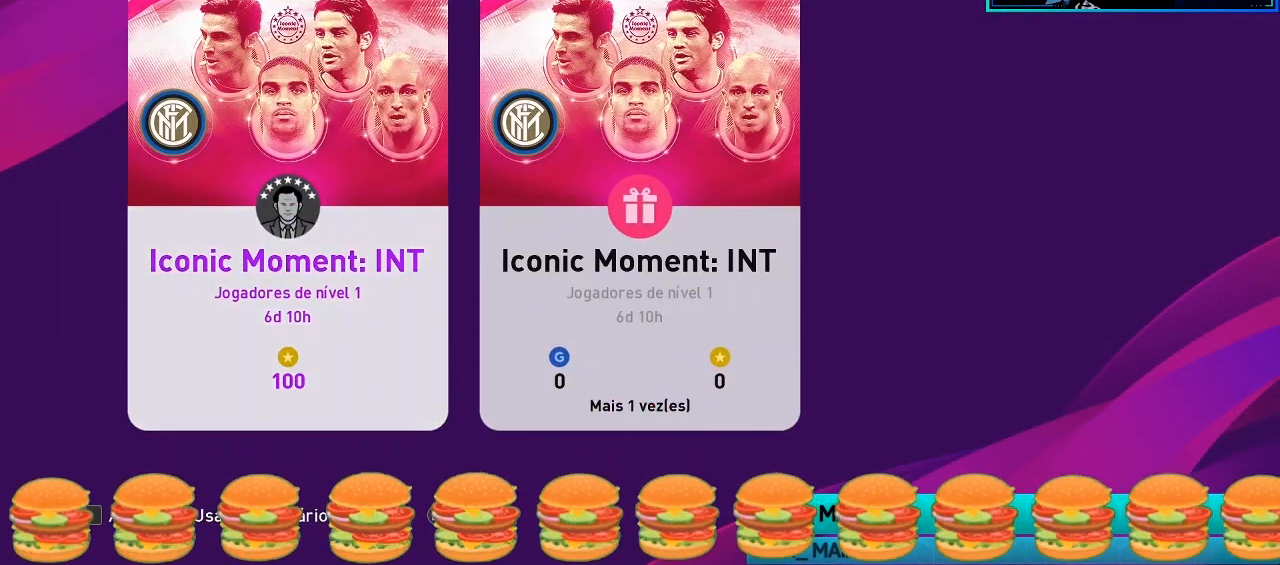
{"buttons": [], "left_stick": "center", "events": []}
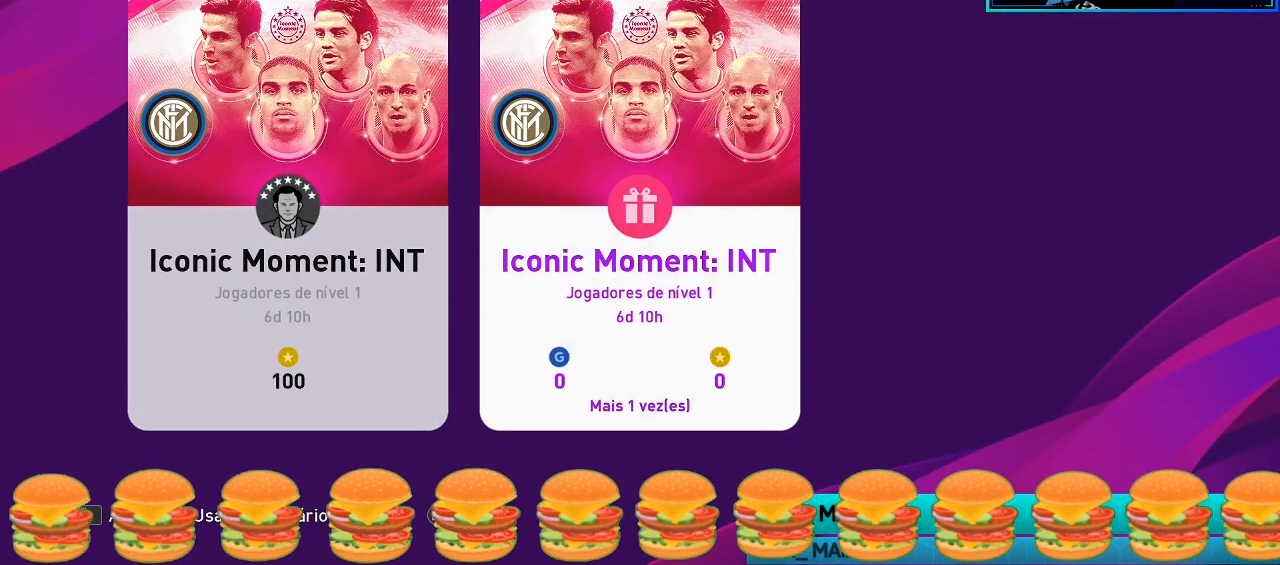
{"buttons": [], "left_stick": "center", "events": []}
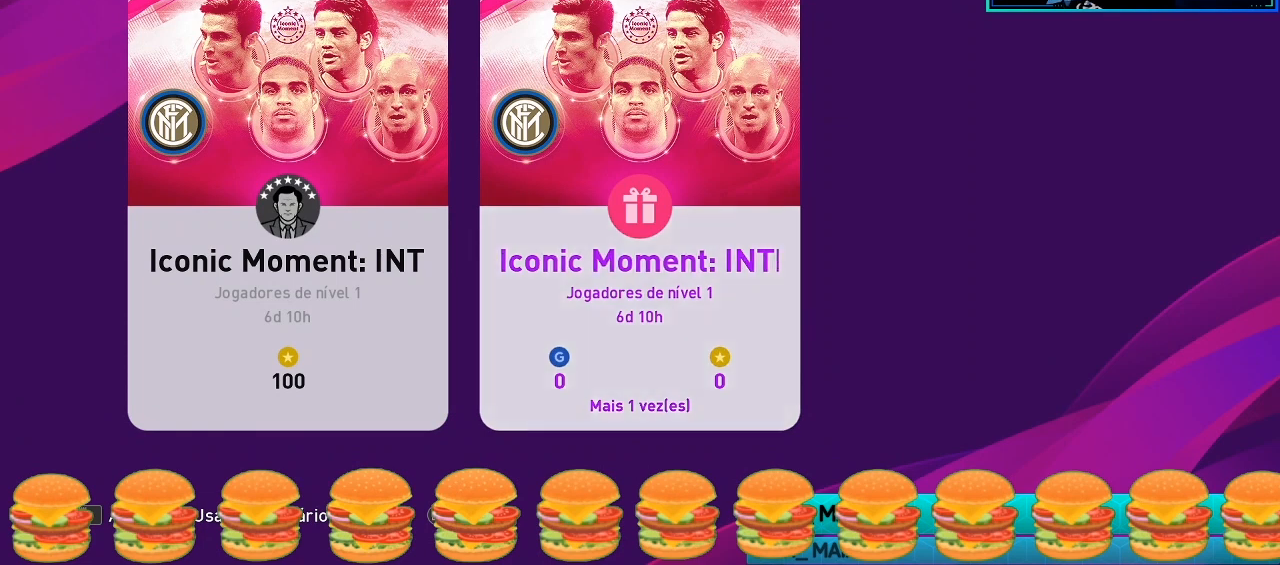
{"buttons": [], "left_stick": "center", "events": []}
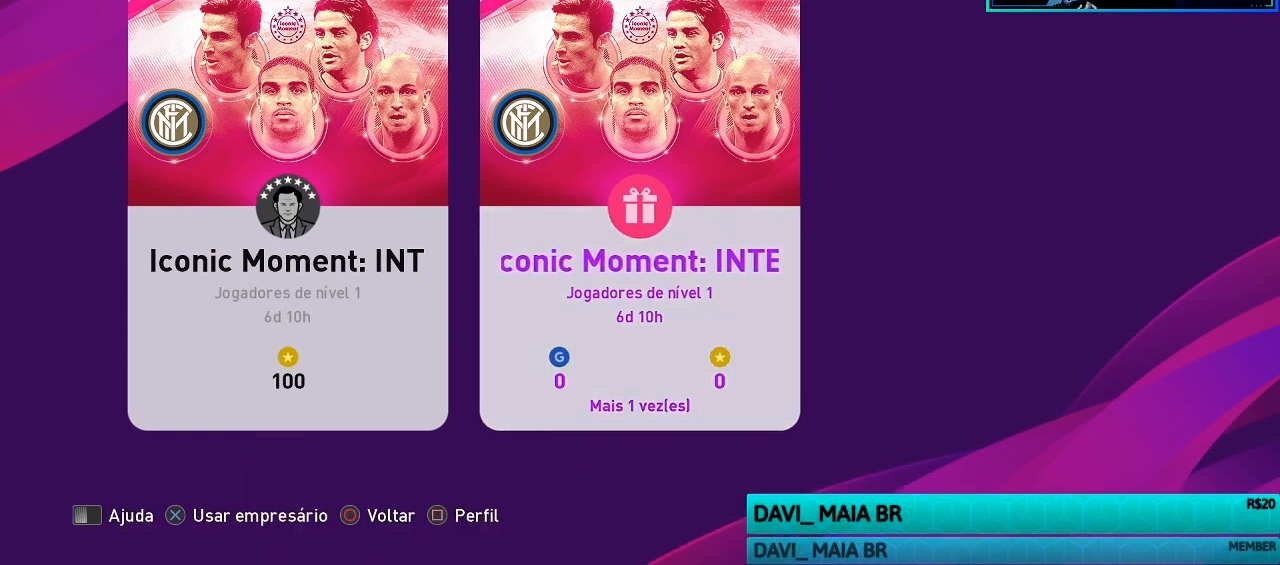
{"buttons": [], "left_stick": "center", "events": []}
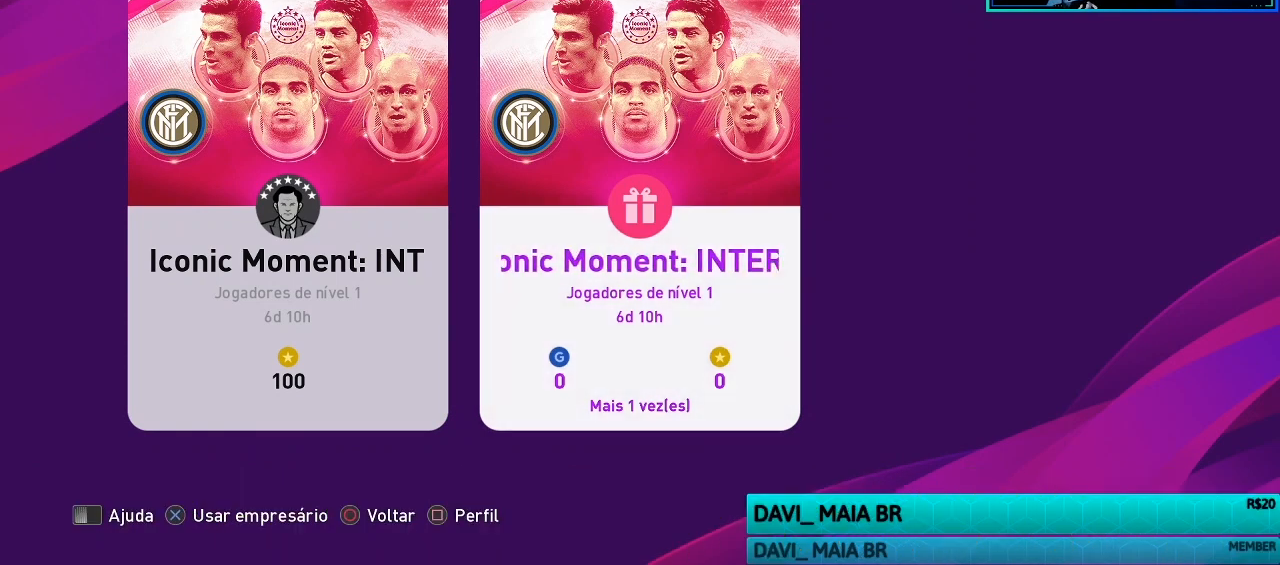
{"buttons": [], "left_stick": "center", "events": []}
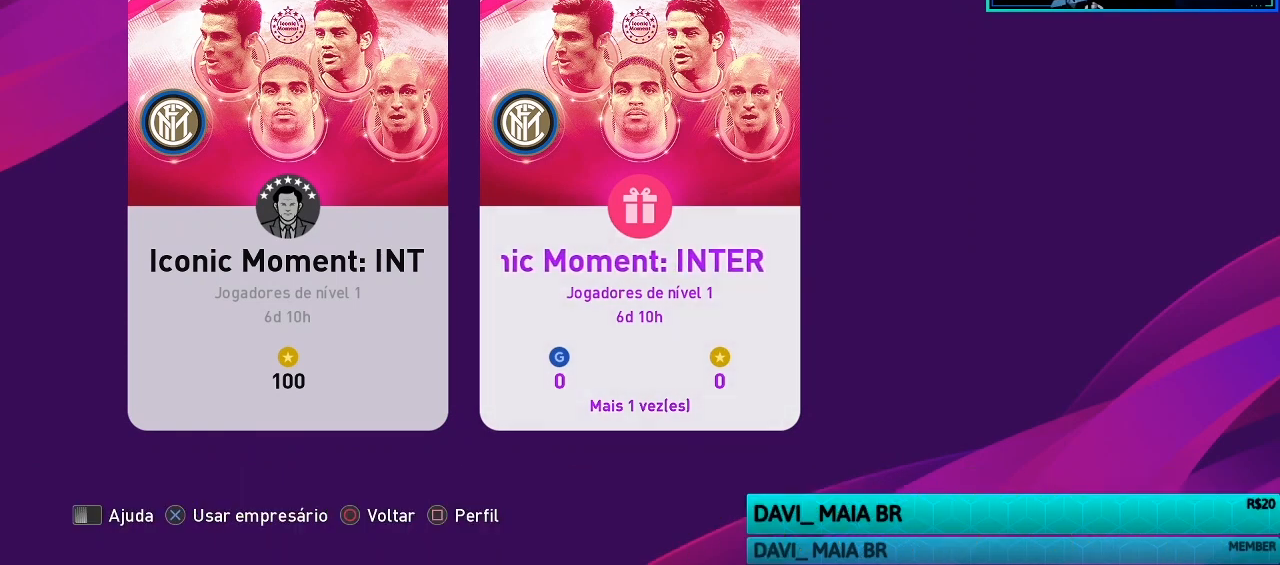
{"buttons": [], "left_stick": "center", "events": []}
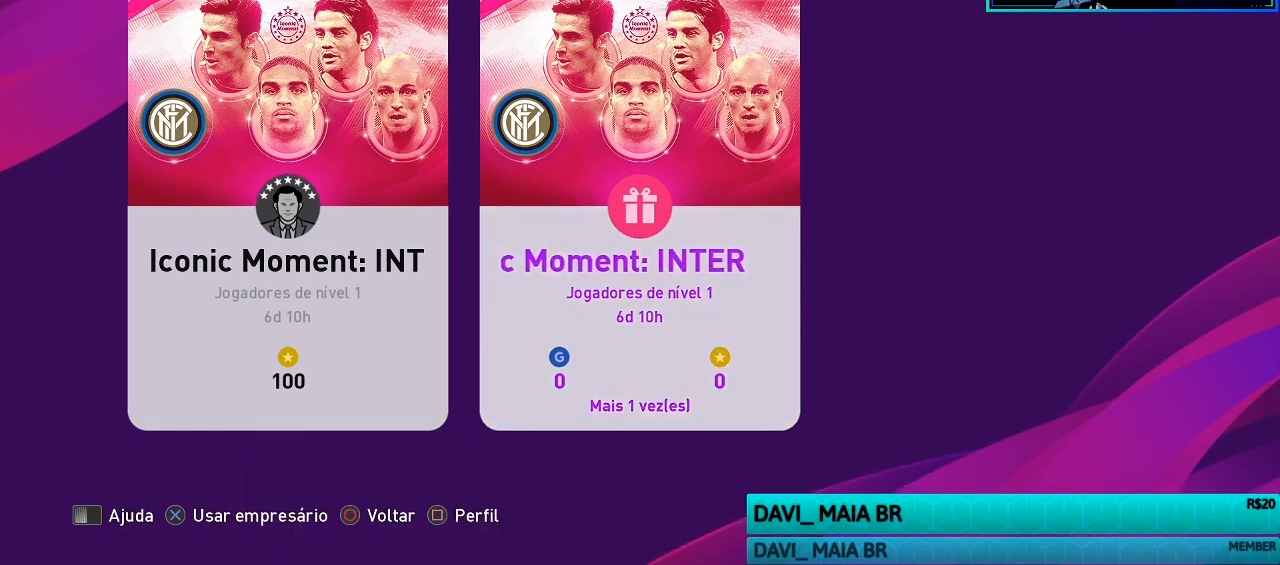
{"buttons": ["DPAD_LEFT"], "left_stick": "center", "events": [[467, "DPAD_LEFT", "down"]]}
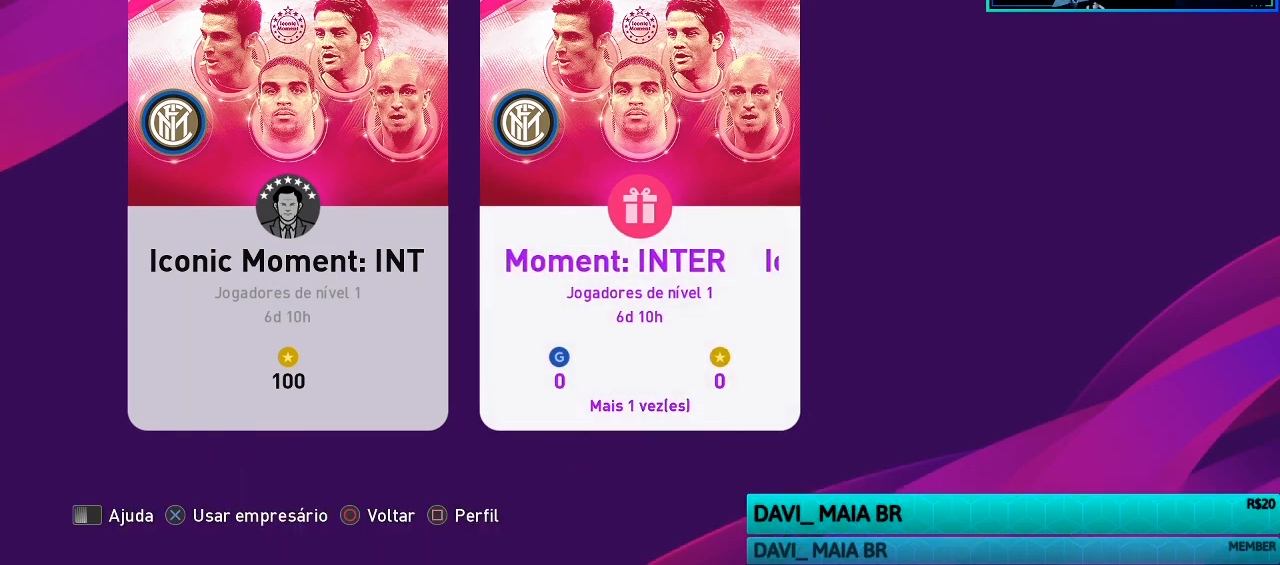
{"buttons": [], "left_stick": "center", "events": [[100, "DPAD_LEFT", "up"], [300, "DPAD_RIGHT", "down"], [433, "DPAD_RIGHT", "up"]]}
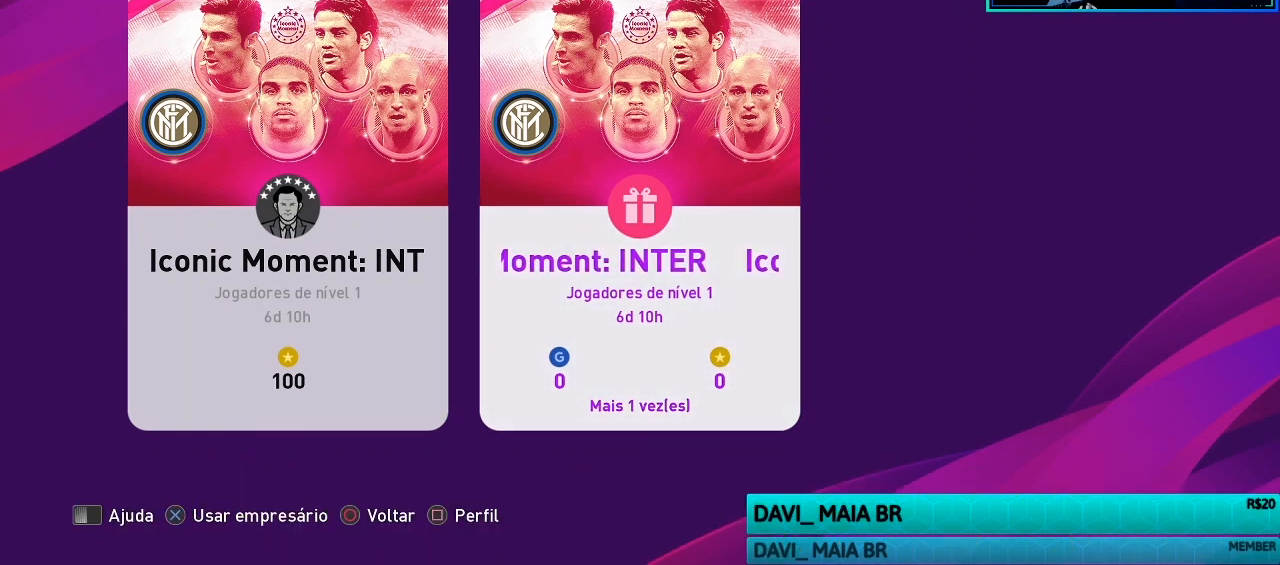
{"buttons": [], "left_stick": "center", "events": []}
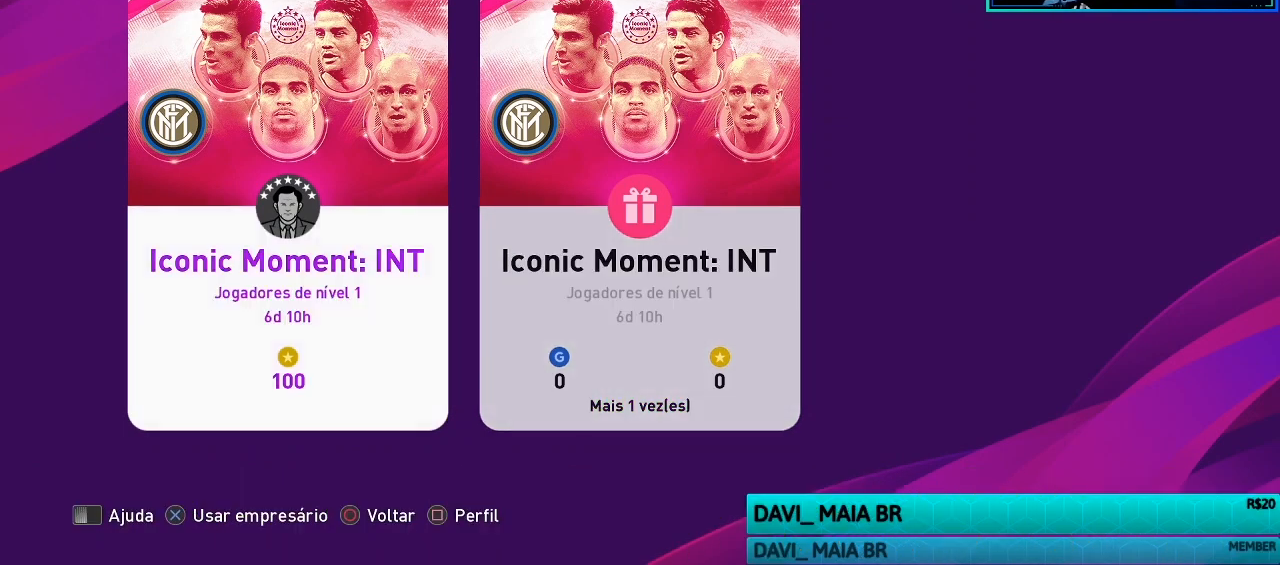
{"buttons": ["DPAD_RIGHT"], "left_stick": "center", "events": [[33, "DPAD_LEFT", "down"], [200, "DPAD_LEFT", "up"], [433, "DPAD_RIGHT", "down"]]}
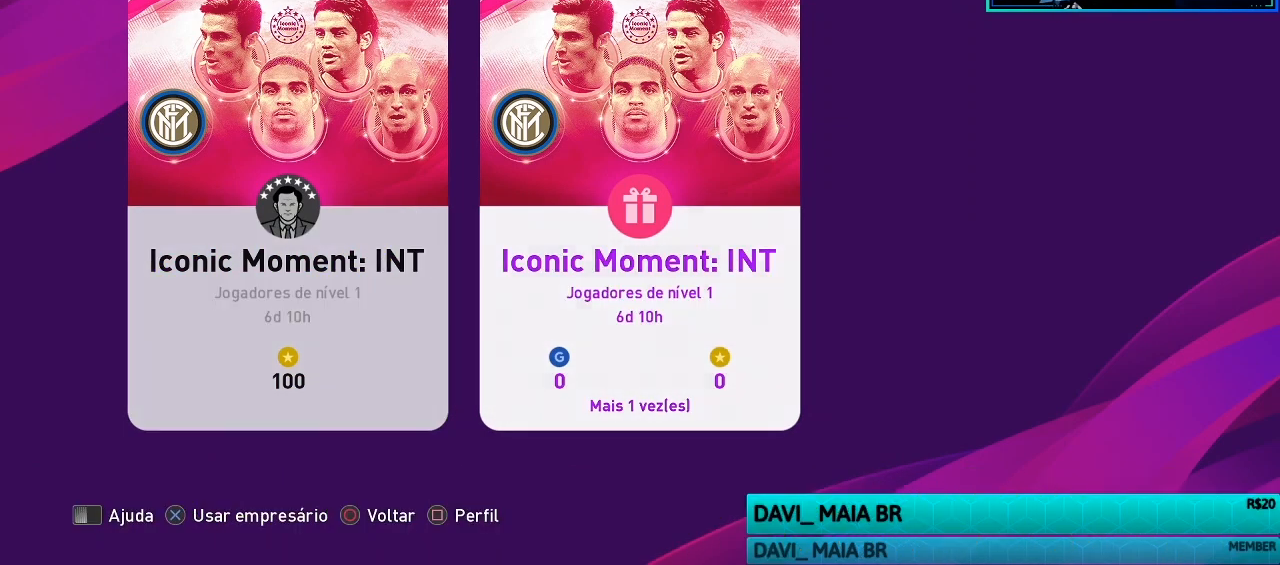
{"buttons": [], "left_stick": "center", "events": [[67, "DPAD_RIGHT", "up"], [233, "CROSS", "down"], [400, "CROSS", "up"]]}
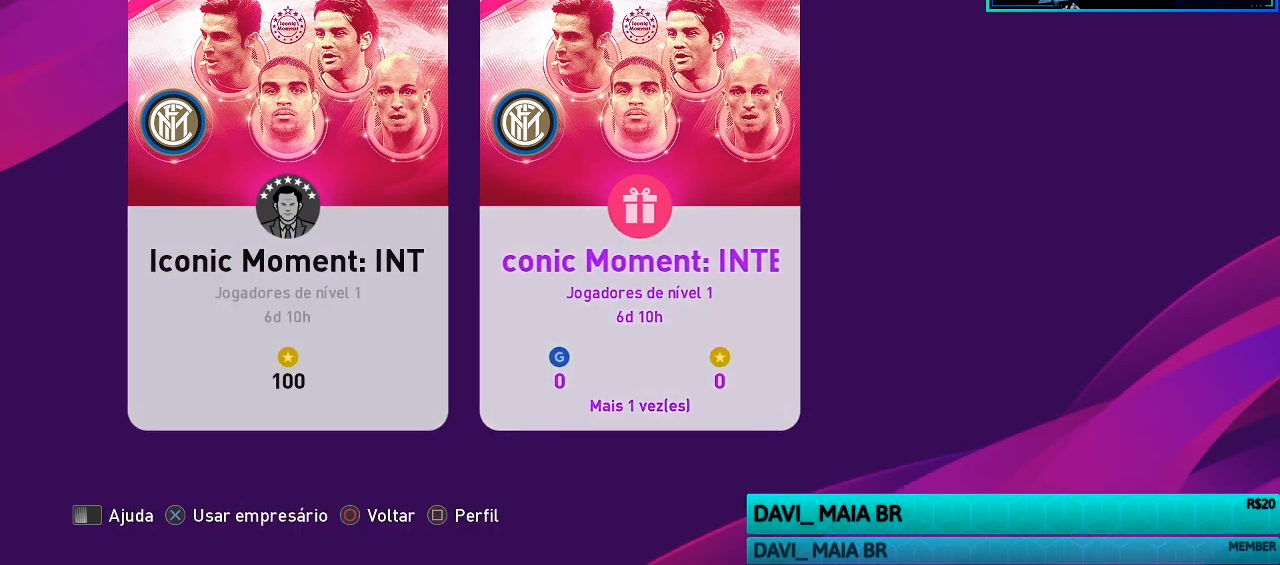
{"buttons": [], "left_stick": "center", "events": []}
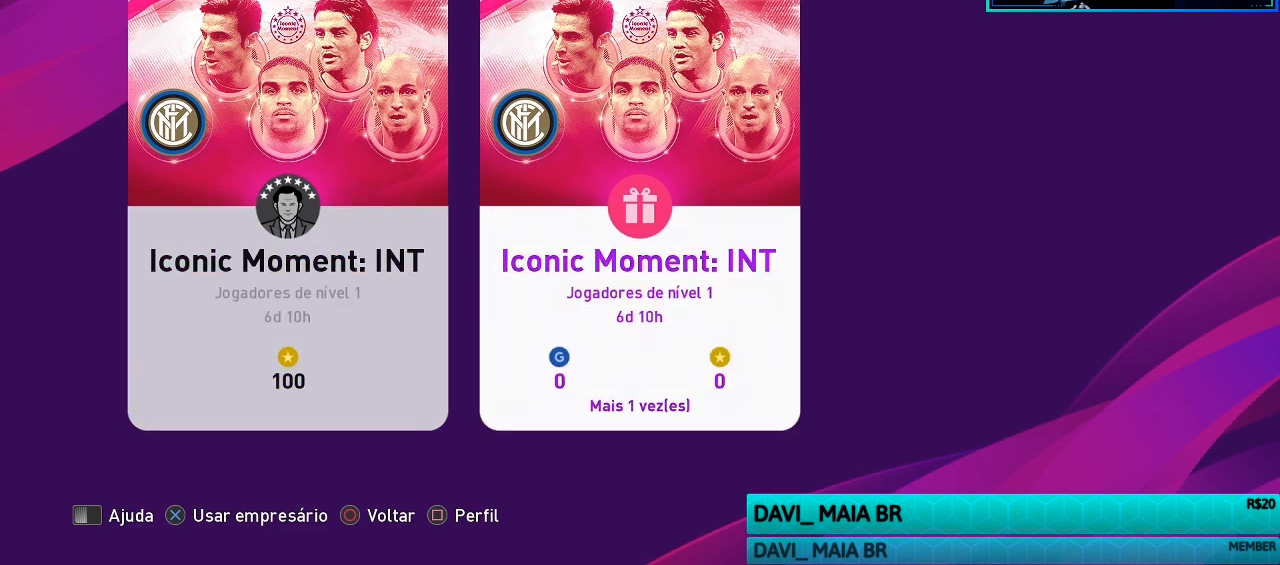
{"buttons": ["DPAD_RIGHT"], "left_stick": "center", "events": [[67, "CIRCLE", "down"], [167, "CIRCLE", "up"], [367, "DPAD_RIGHT", "down"]]}
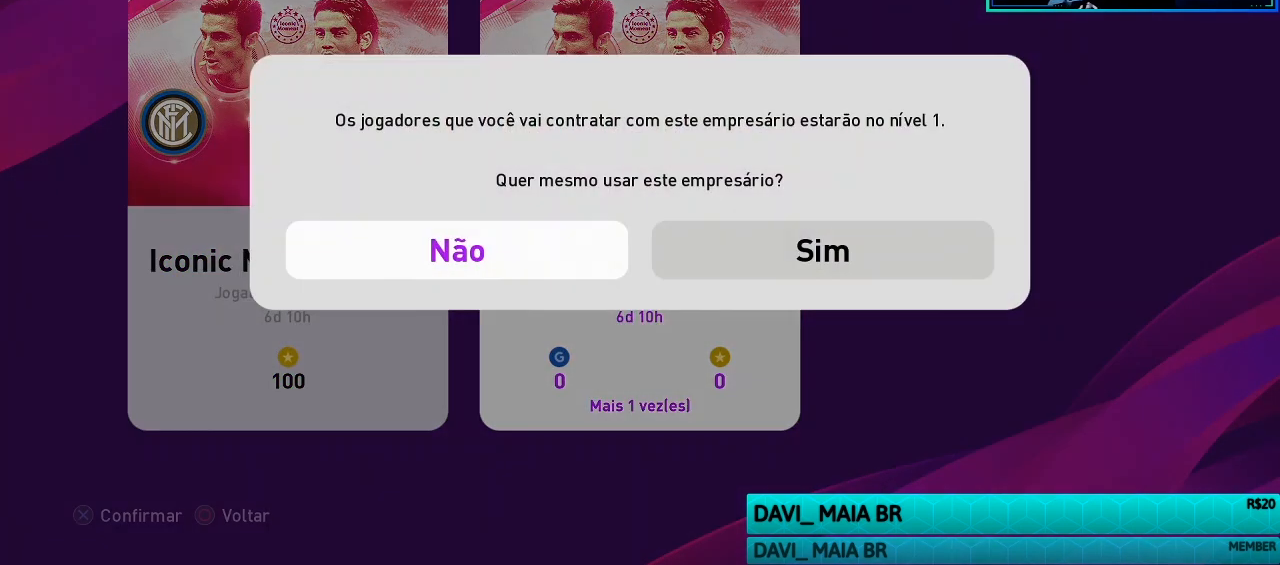
{"buttons": [], "left_stick": "center", "events": [[33, "DPAD_RIGHT", "up"], [200, "DPAD_LEFT", "down"], [333, "DPAD_LEFT", "up"]]}
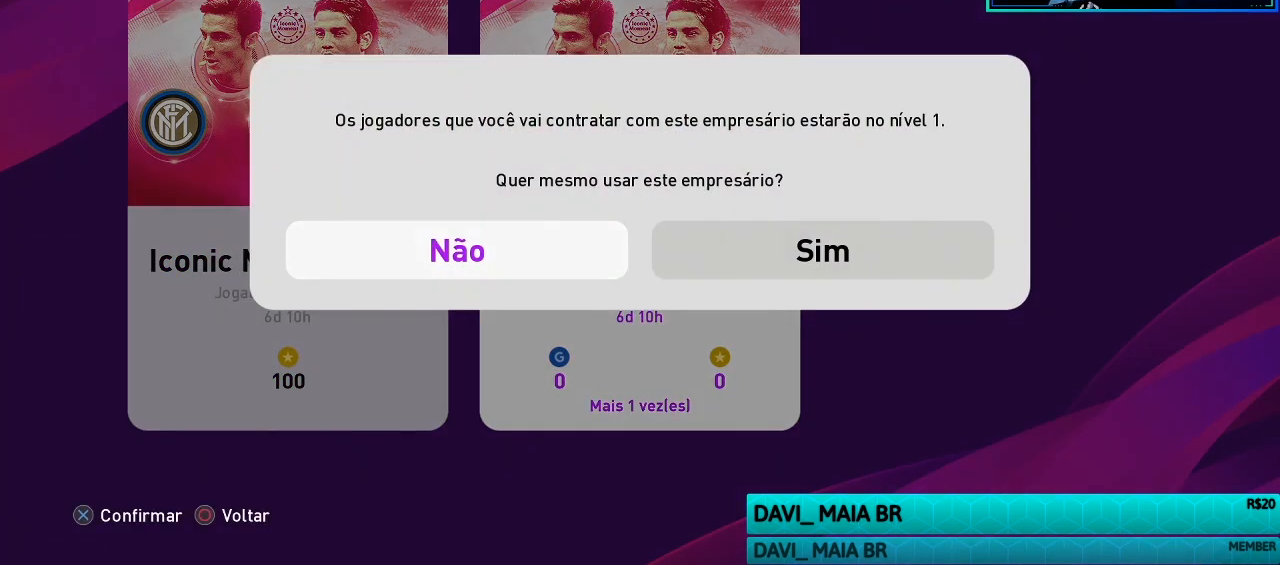
{"buttons": [], "left_stick": "center", "events": [[133, "DPAD_RIGHT", "down"], [267, "DPAD_RIGHT", "up"], [333, "CROSS", "down"], [467, "CROSS", "up"]]}
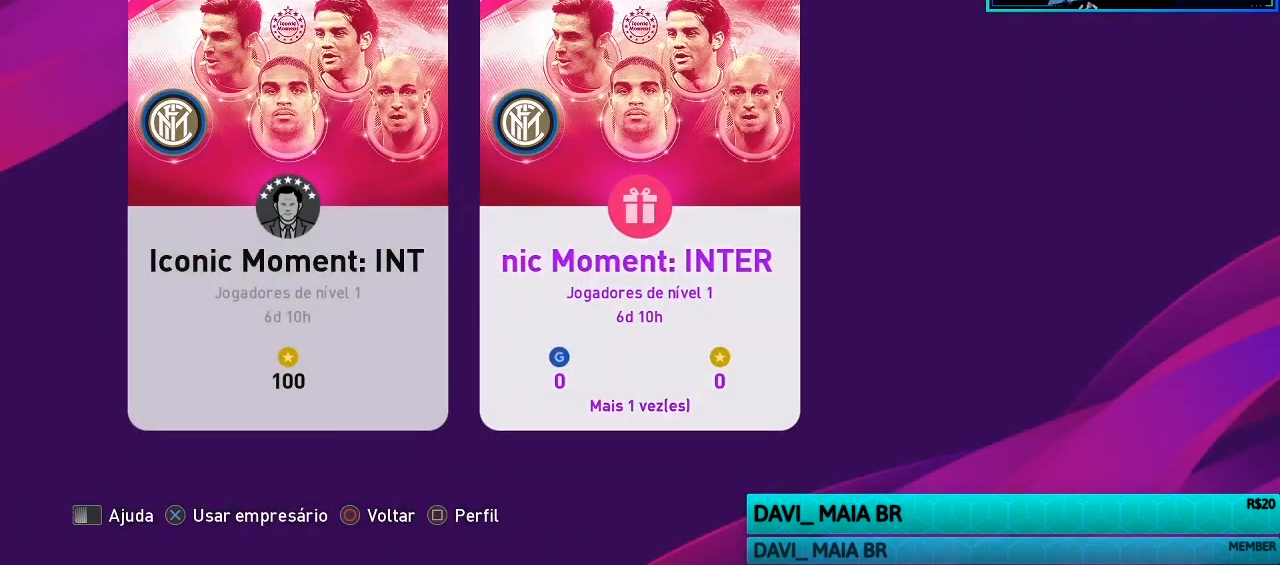
{"buttons": [], "left_stick": "center", "events": [[167, "DPAD_RIGHT", "down"], [267, "CROSS", "down"], [300, "DPAD_RIGHT", "up"], [433, "CROSS", "up"]]}